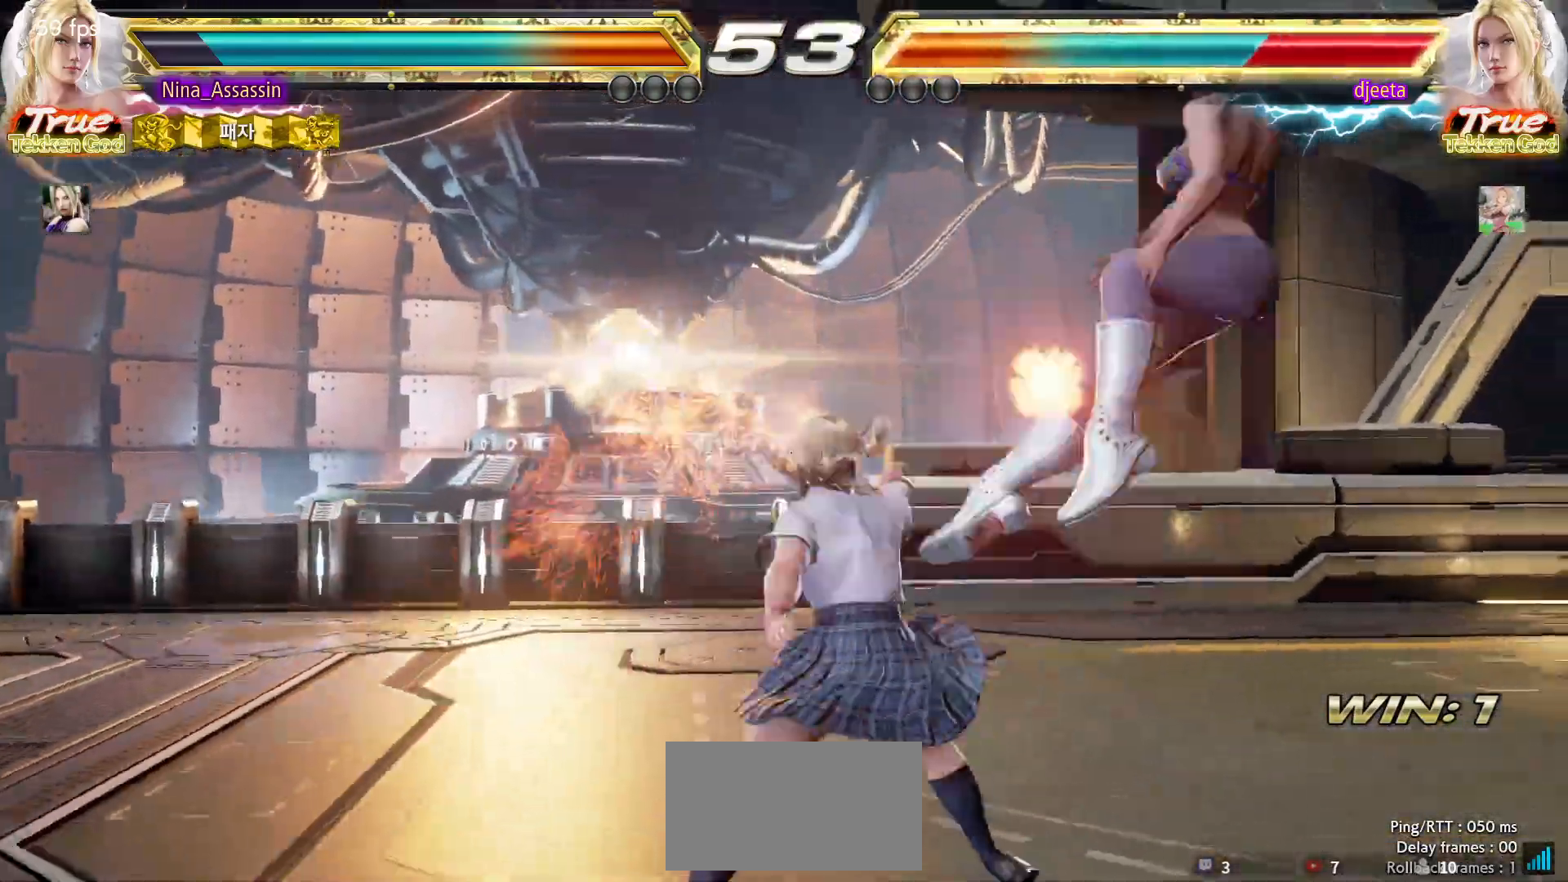
Gameplay with a controller (arcade stick); each line is a JSON object with the inputs held at the frame after it (dt_ms = milliseconds from this image to that frame). "events" lists button and stick changes between this image and that frame as [ms after this image, input, new state], when the widget could be followed in between. Not read: L3 R3.
{"dt_ms": 500, "buttons": [], "left_stick": "right", "events": [[133, "left_stick", "center"], [383, "left_stick", "right"], [433, "left_stick", "center"], [500, "left_stick", "right"]]}
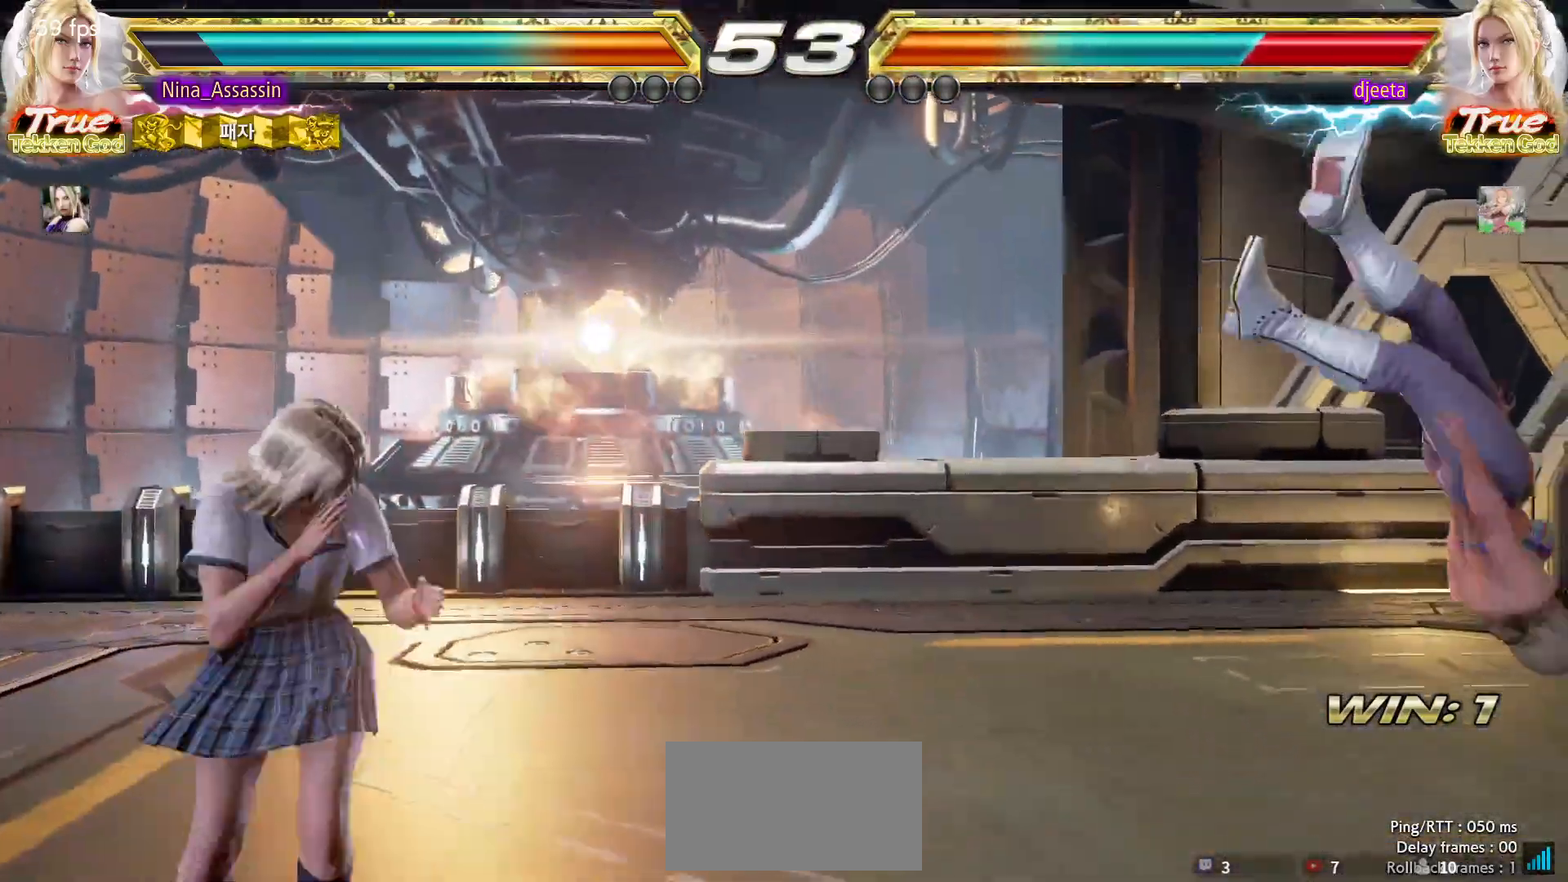
{"dt_ms": 1000, "buttons": [], "left_stick": "right"}
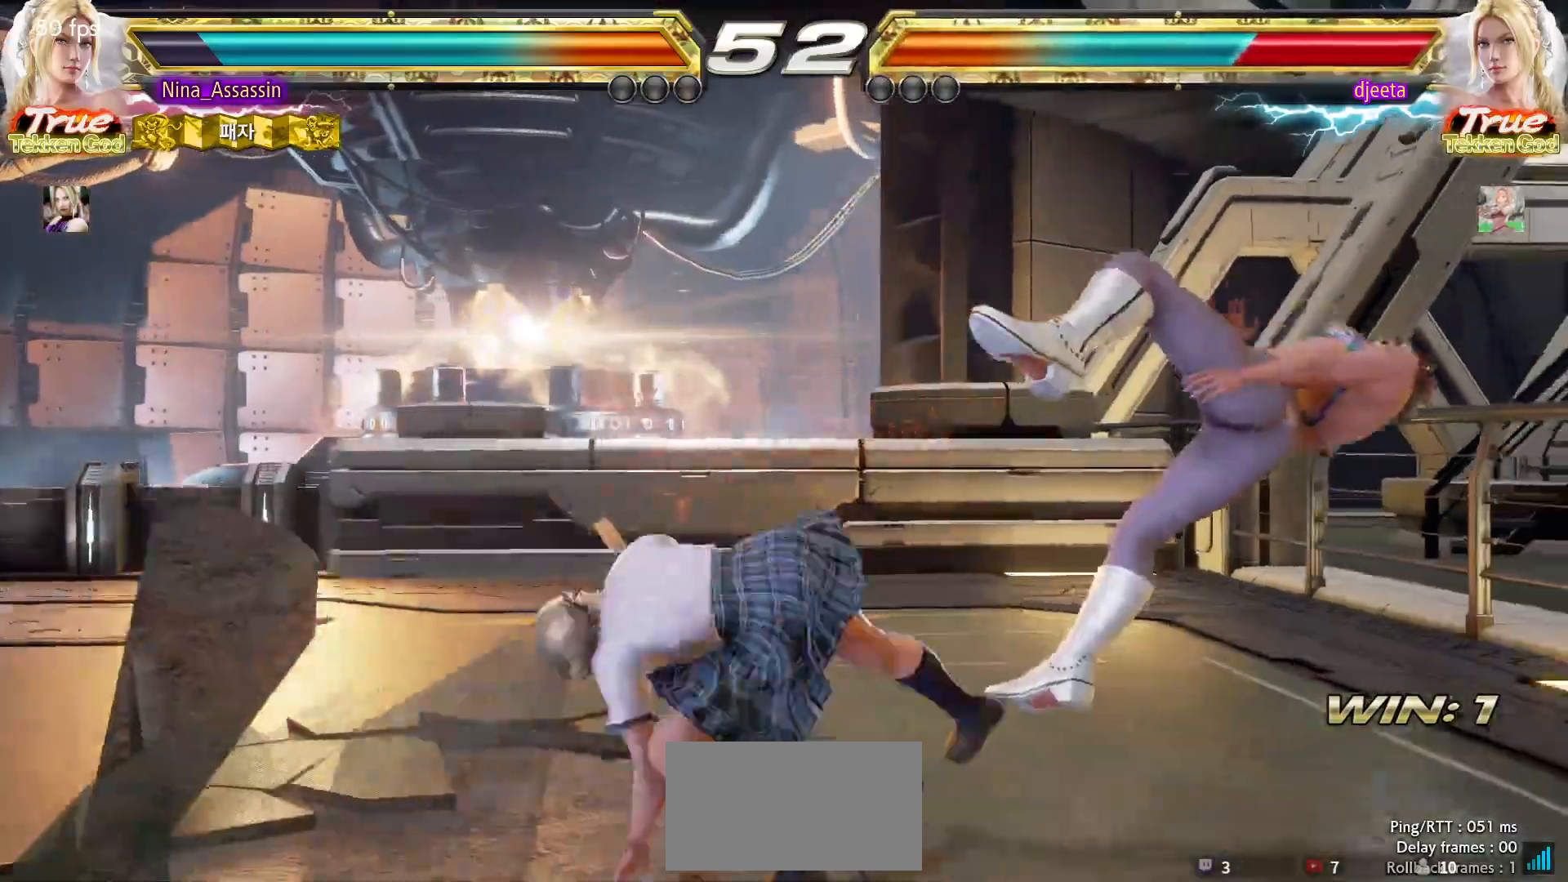
{"dt_ms": 500, "buttons": [], "left_stick": "center", "events": [[233, "left_stick", "center"], [417, "left_stick", "right"], [483, "left_stick", "center"]]}
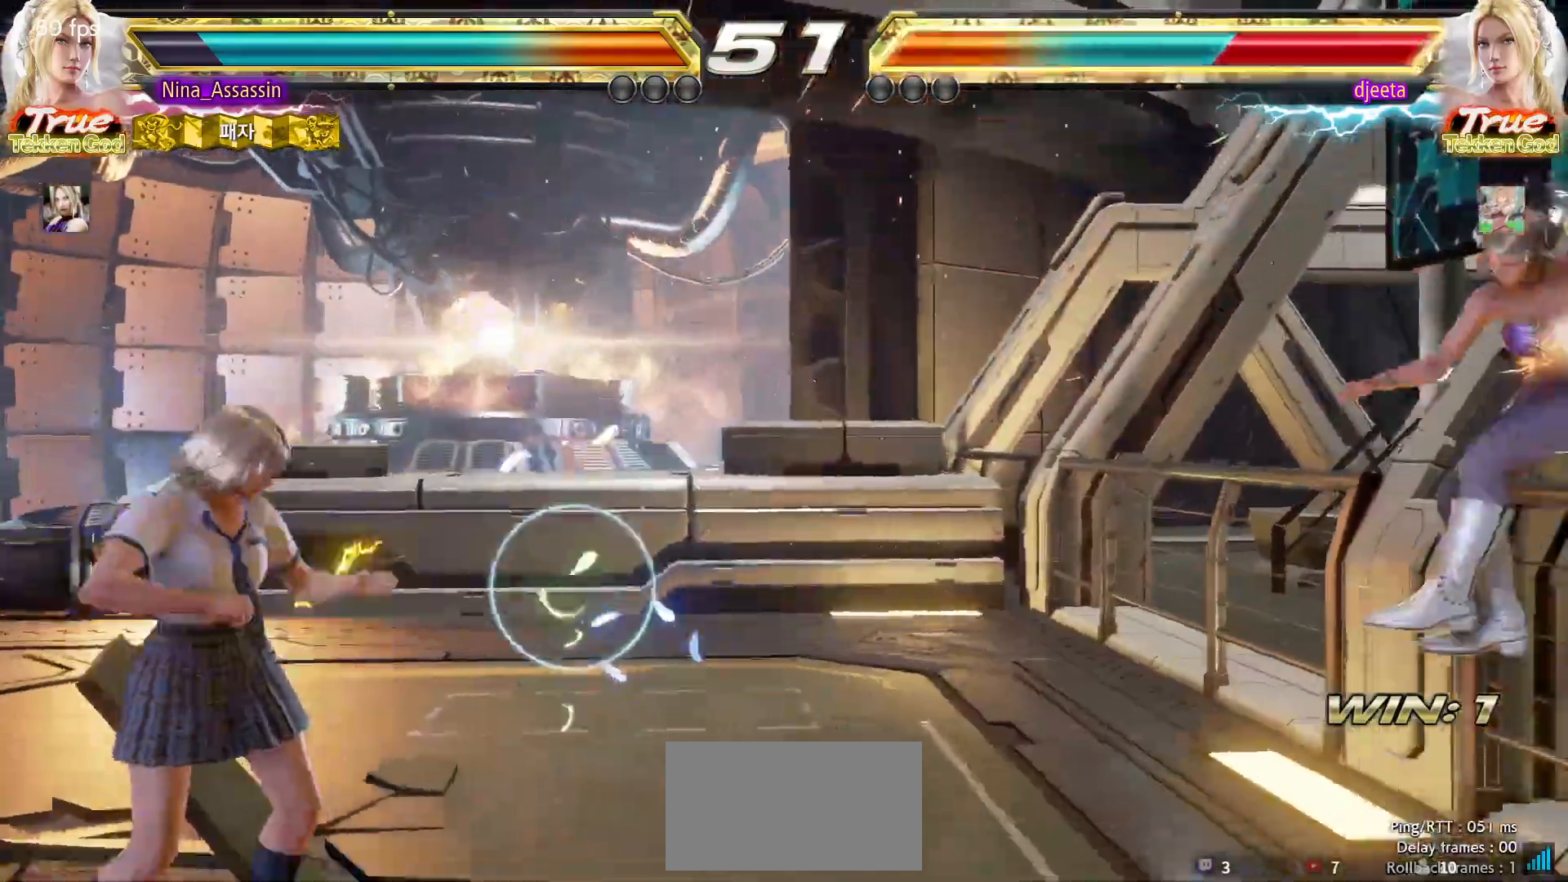
{"dt_ms": 500, "buttons": ["CROSS"], "left_stick": "down-right", "events": [[50, "left_stick", "right"], [117, "left_stick", "center"], [183, "left_stick", "right"], [250, "left_stick", "center"], [317, "left_stick", "right"], [417, "left_stick", "center"], [483, "left_stick", "down-right"], [500, "CROSS", "down"]]}
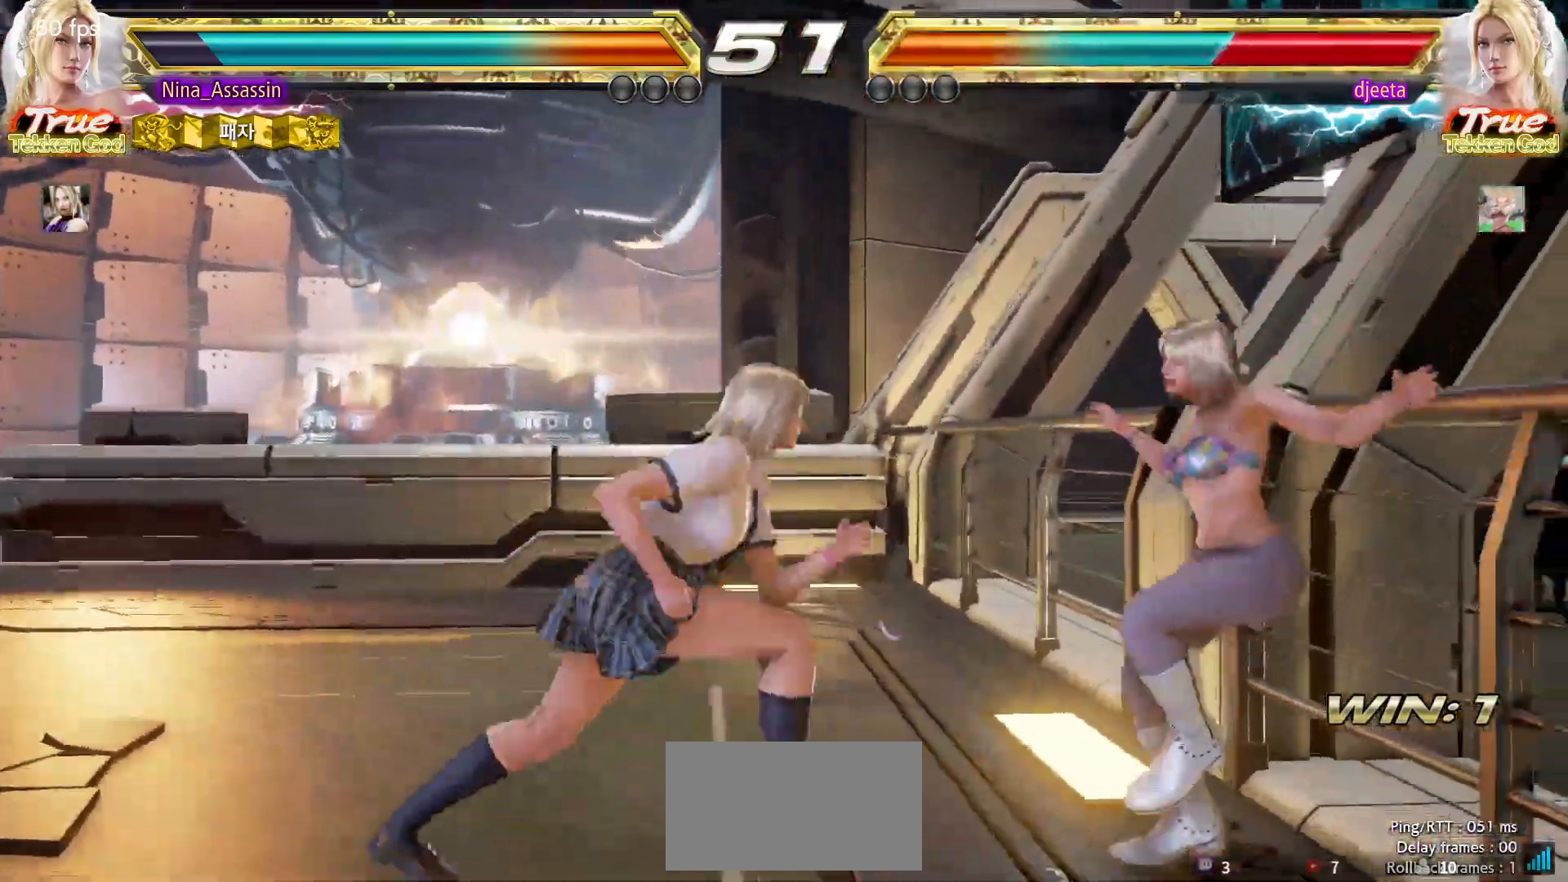
{"dt_ms": 500, "buttons": [], "left_stick": "center", "events": [[100, "CROSS", "up"], [117, "TRIANGLE", "down"], [133, "left_stick", "center"], [183, "TRIANGLE", "up"]]}
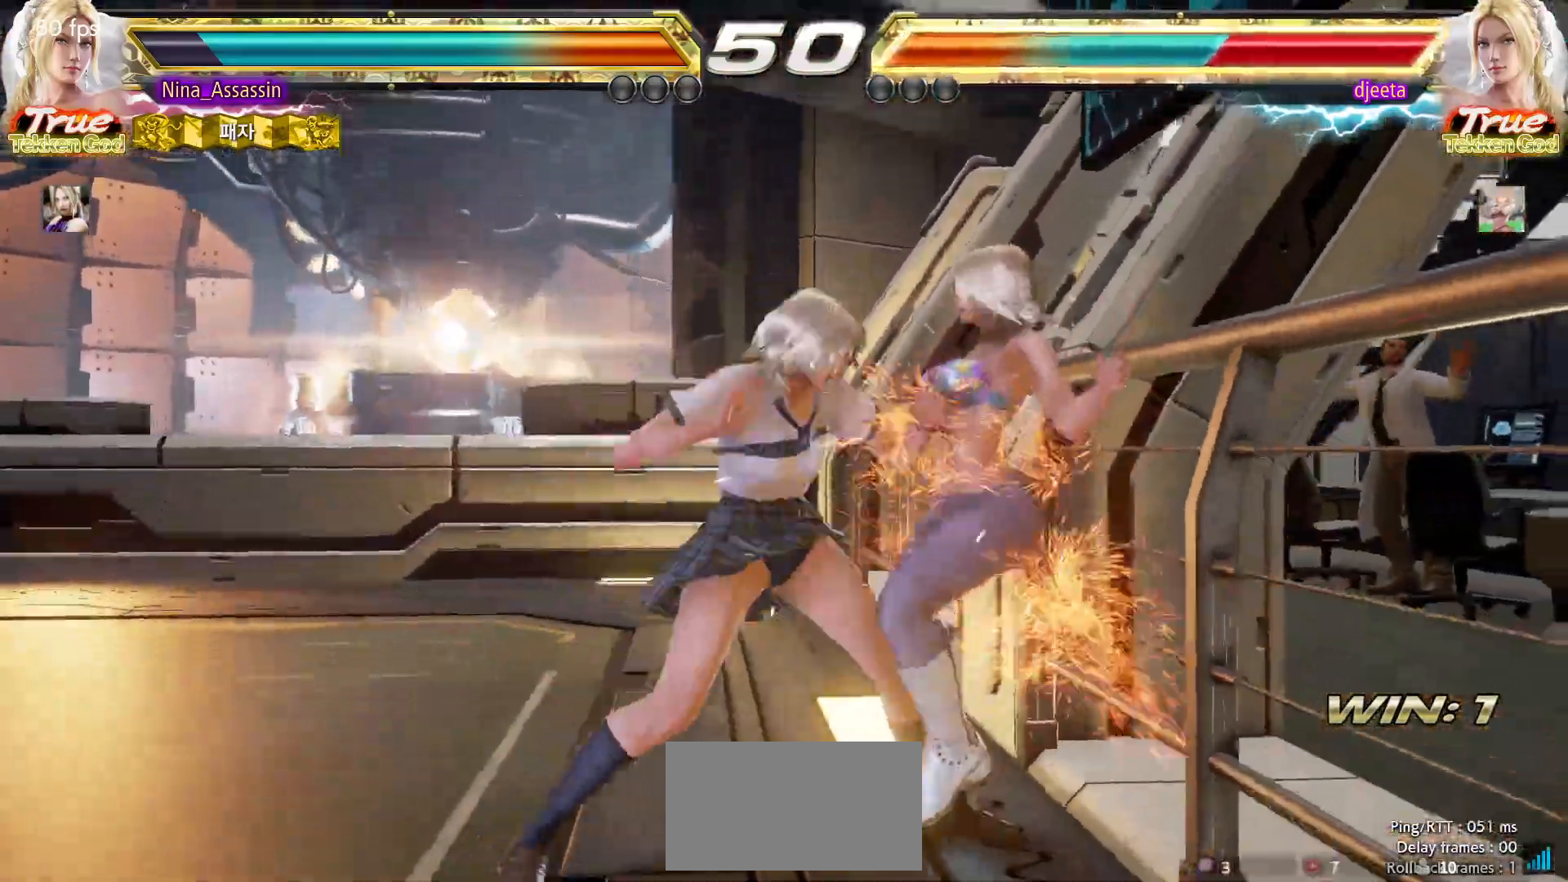
{"dt_ms": 500, "buttons": [], "left_stick": "center", "events": [[350, "CIRCLE", "down"], [350, "SQUARE", "down"], [383, "CIRCLE", "up"], [383, "SQUARE", "up"]]}
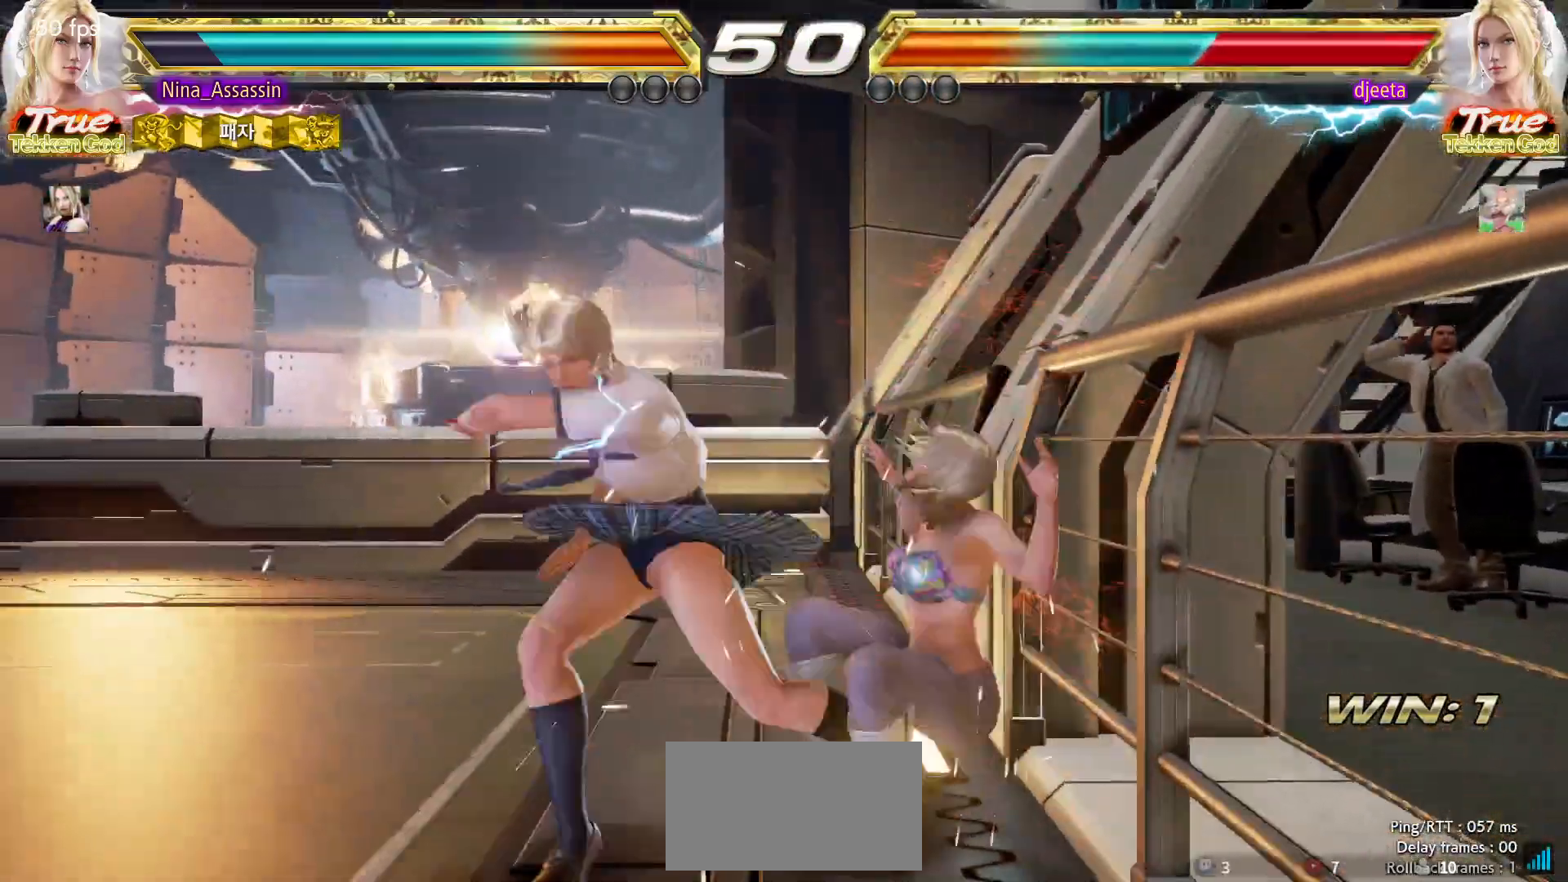
{"dt_ms": 500, "buttons": ["CIRCLE"], "left_stick": "center", "events": [[50, "CIRCLE", "down"]]}
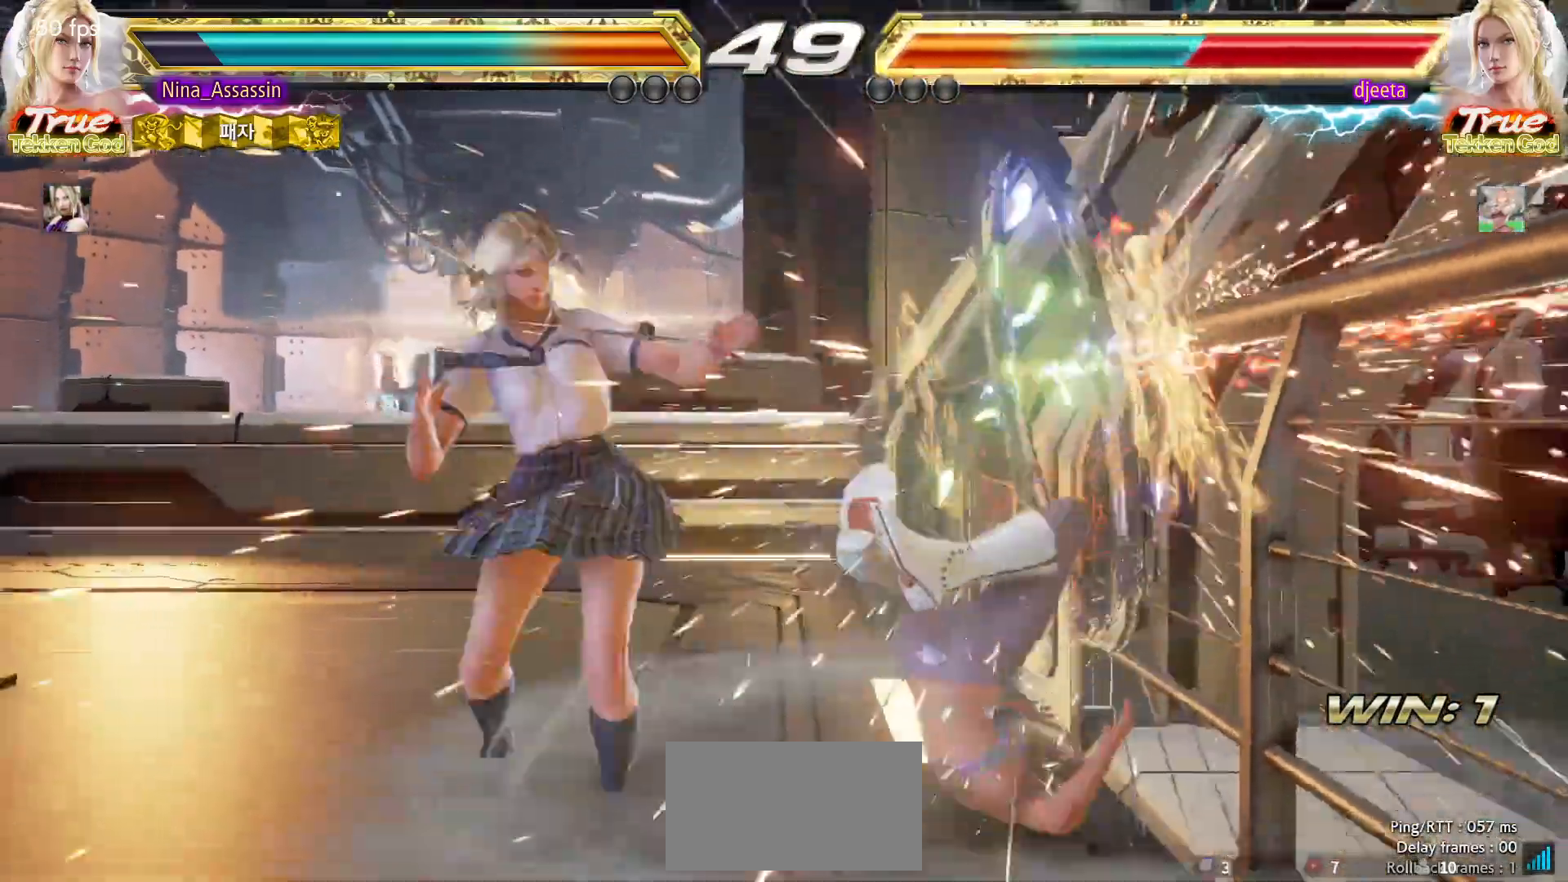
{"dt_ms": 500, "buttons": [], "left_stick": "center", "events": [[217, "left_stick", "down"], [267, "CROSS", "down"], [350, "CROSS", "up"], [383, "CIRCLE", "up"], [383, "left_stick", "center"], [433, "SQUARE", "down"], [483, "SQUARE", "up"]]}
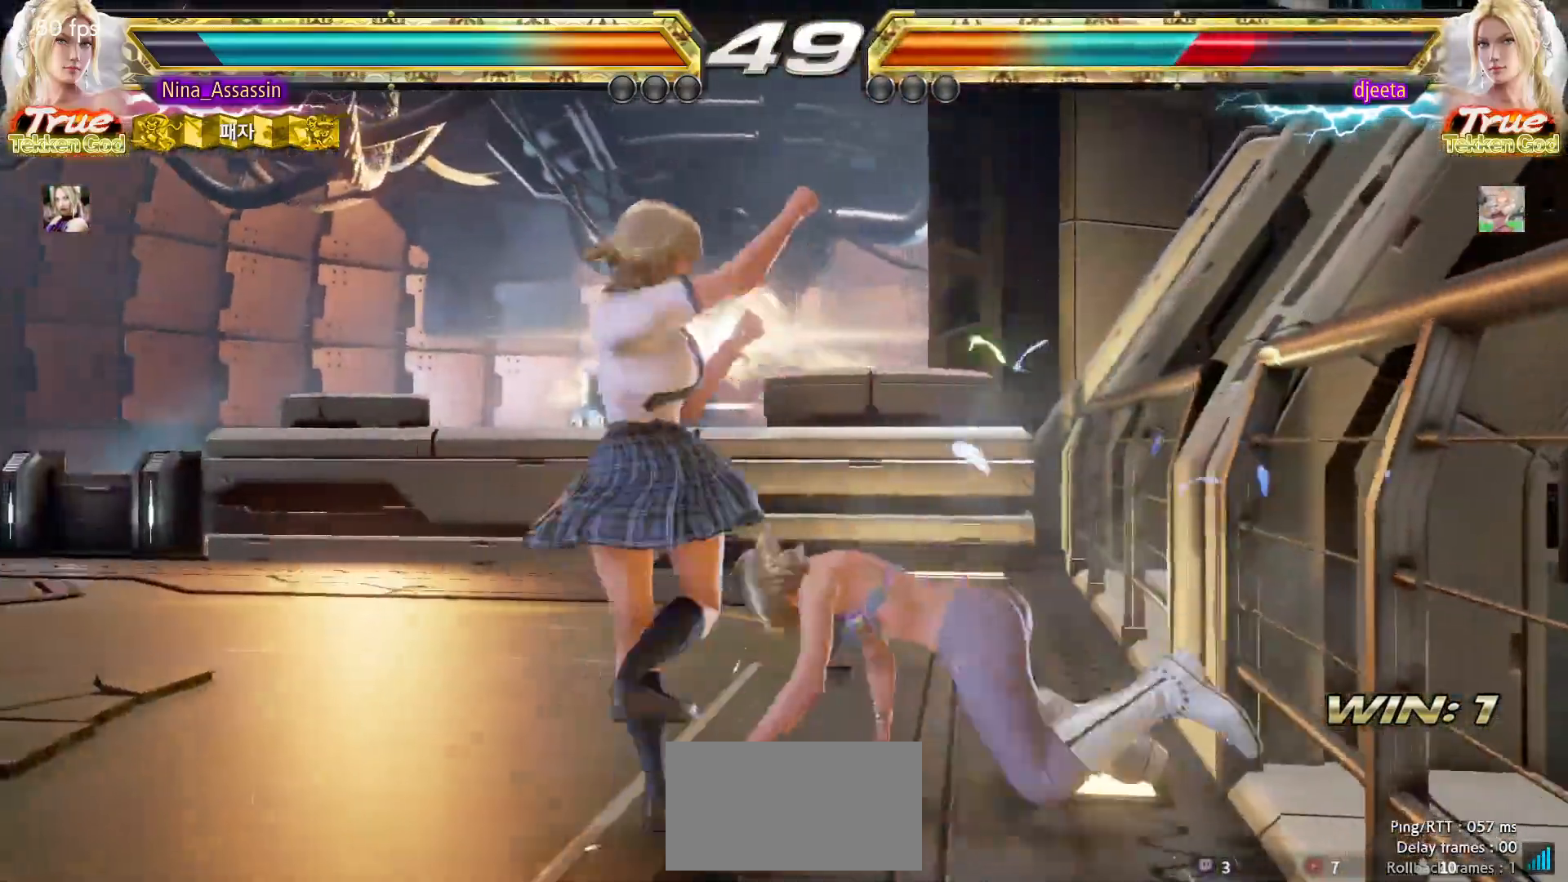
{"dt_ms": 500, "buttons": [], "left_stick": "left", "events": [[133, "left_stick", "left"]]}
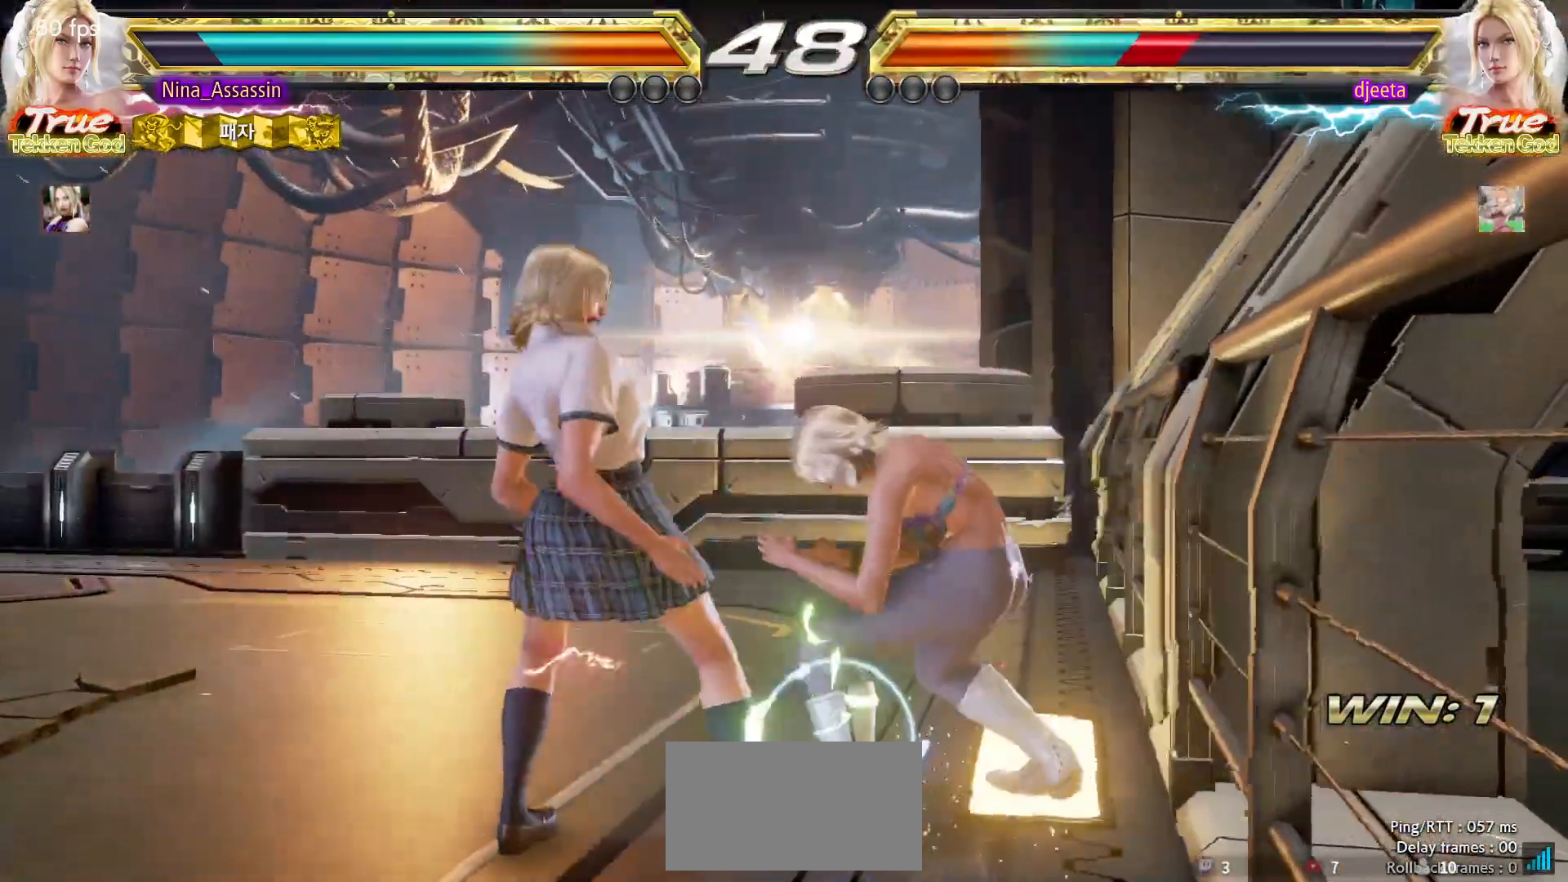
{"dt_ms": 500, "buttons": [], "left_stick": "center"}
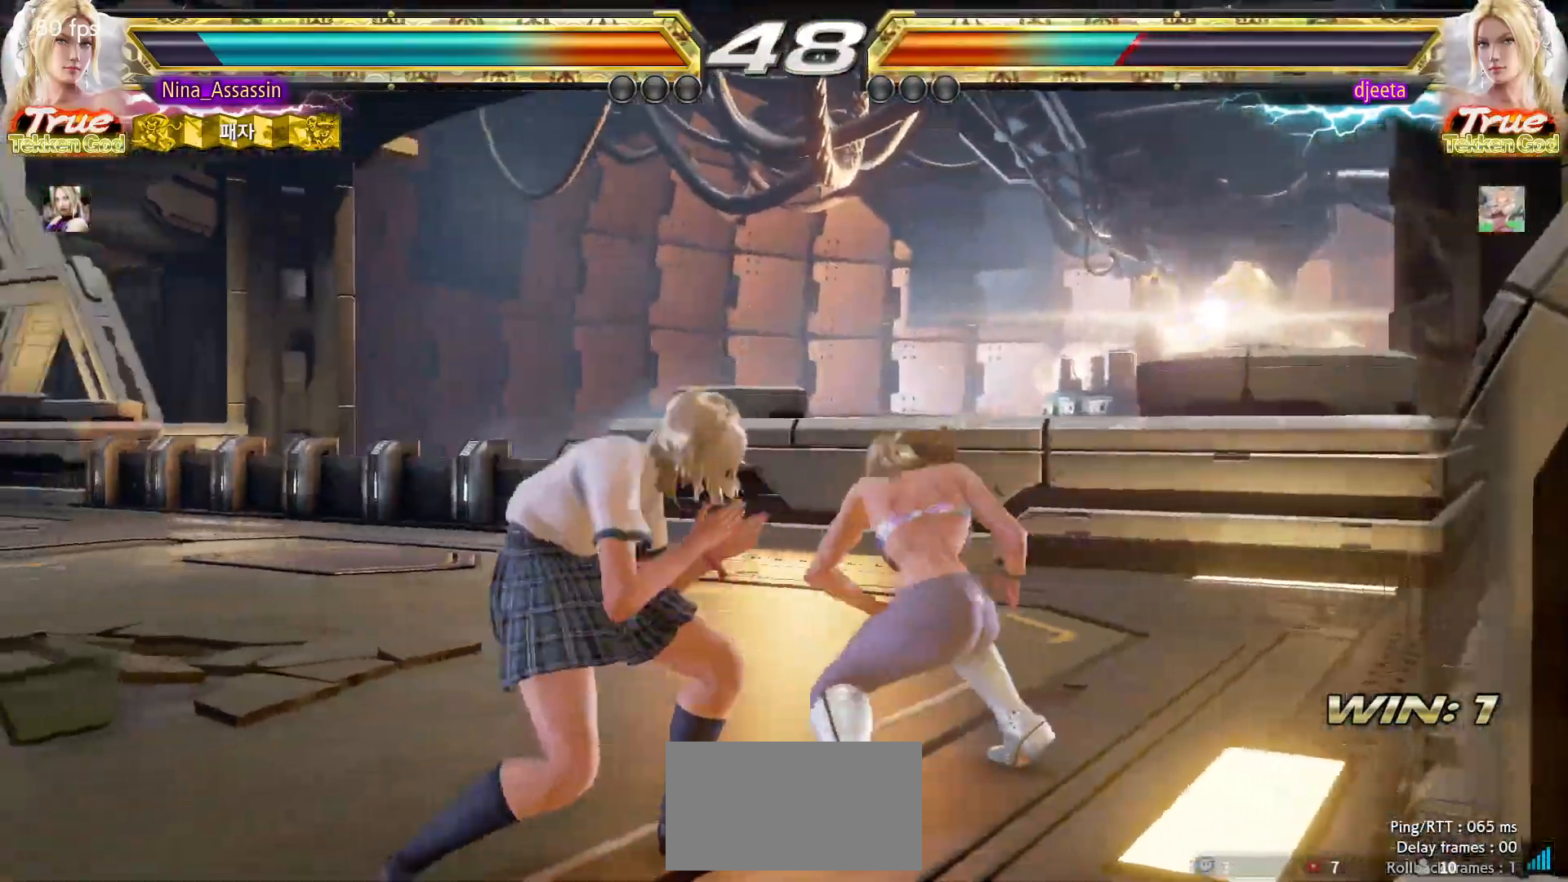
{"dt_ms": 500, "buttons": [], "left_stick": "center", "events": [[17, "left_stick", "left"], [367, "left_stick", "center"]]}
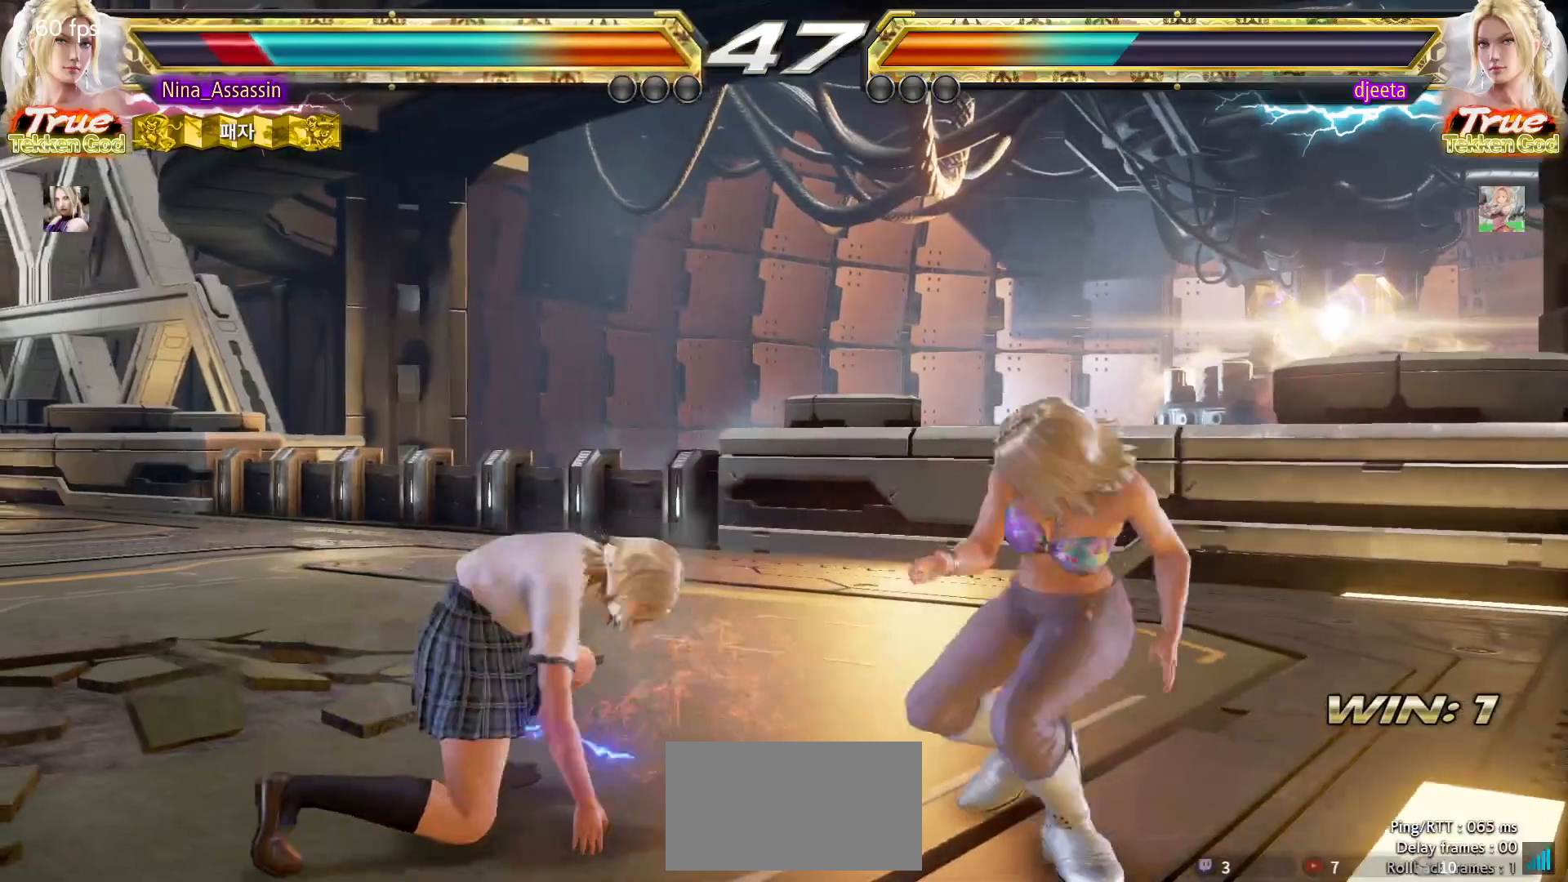
{"dt_ms": 500, "buttons": [], "left_stick": "up"}
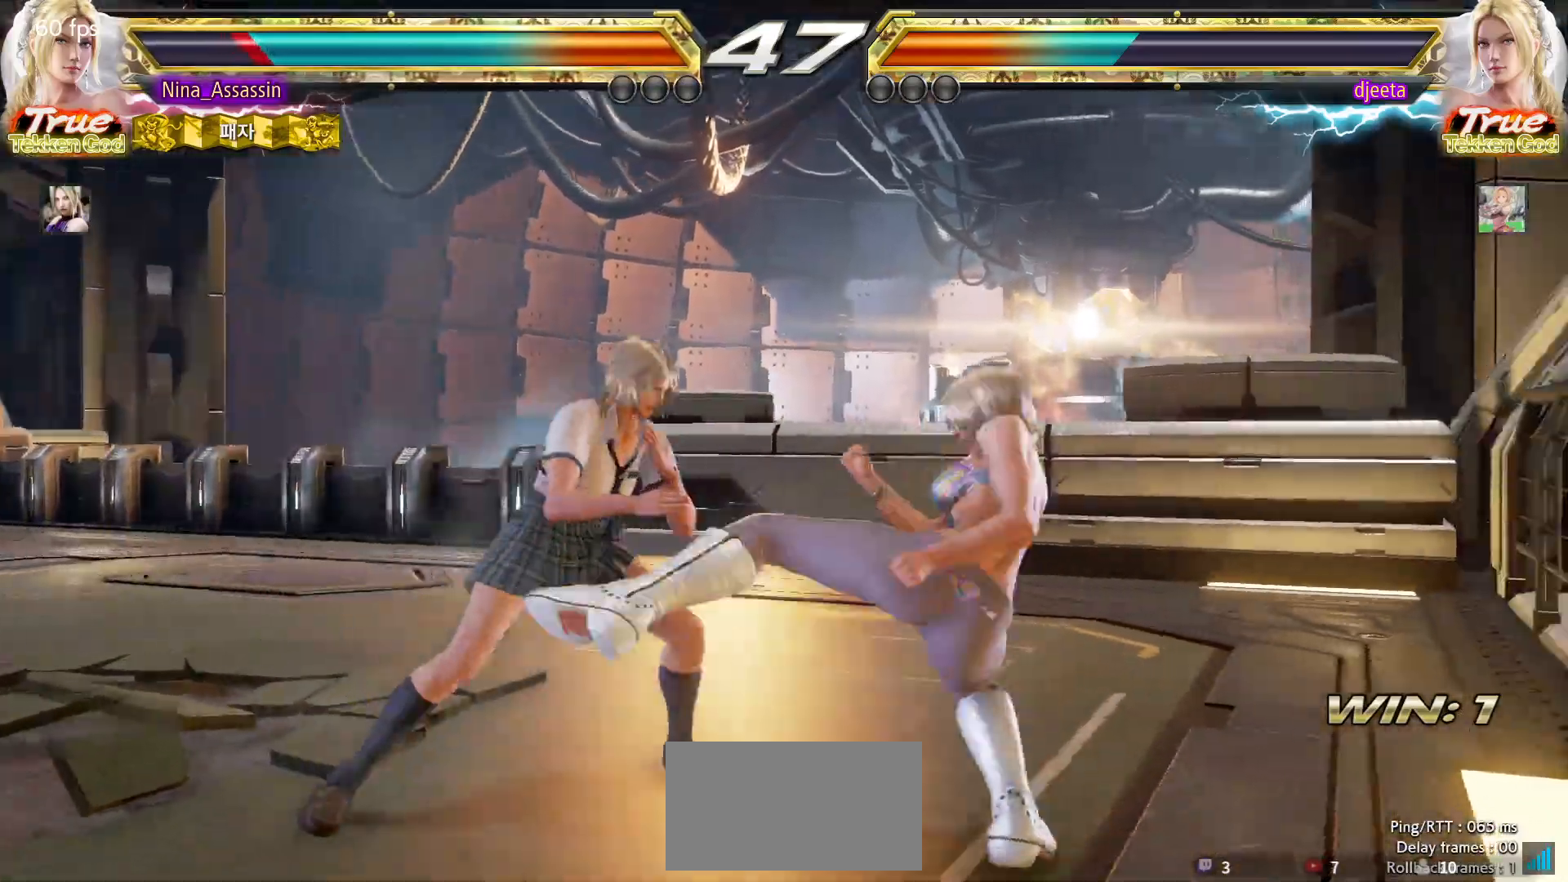
{"dt_ms": 500, "buttons": [], "left_stick": "center", "events": [[100, "left_stick", "center"], [150, "left_stick", "down-right"], [200, "SQUARE", "down"], [283, "SQUARE", "up"], [333, "left_stick", "center"], [367, "TRIANGLE", "down"], [450, "TRIANGLE", "up"]]}
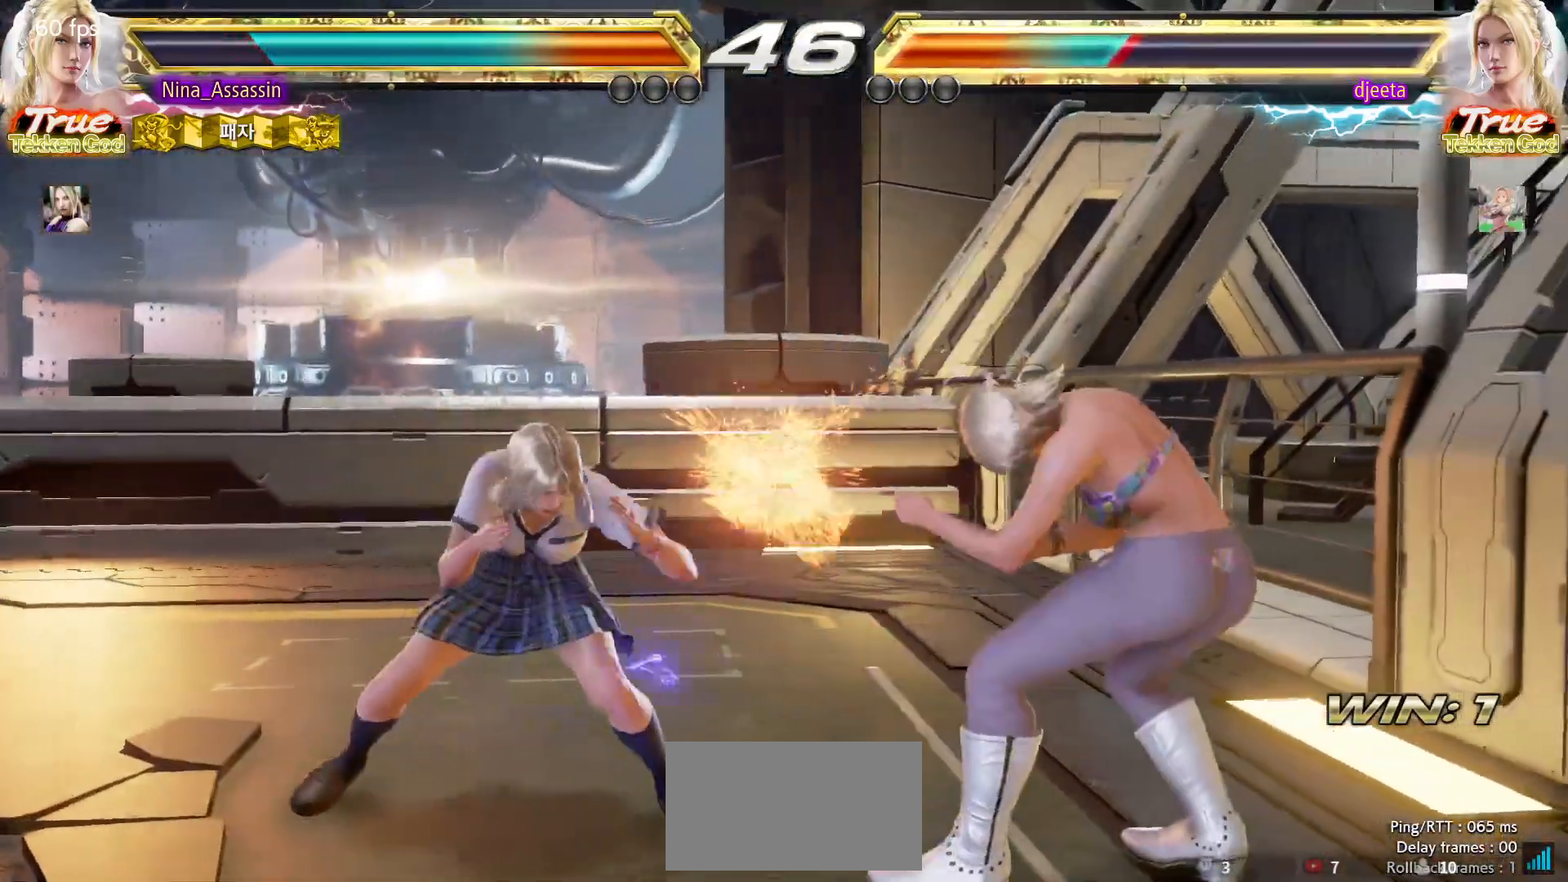
{"dt_ms": 500, "buttons": [], "left_stick": "left", "events": [[483, "left_stick", "left"]]}
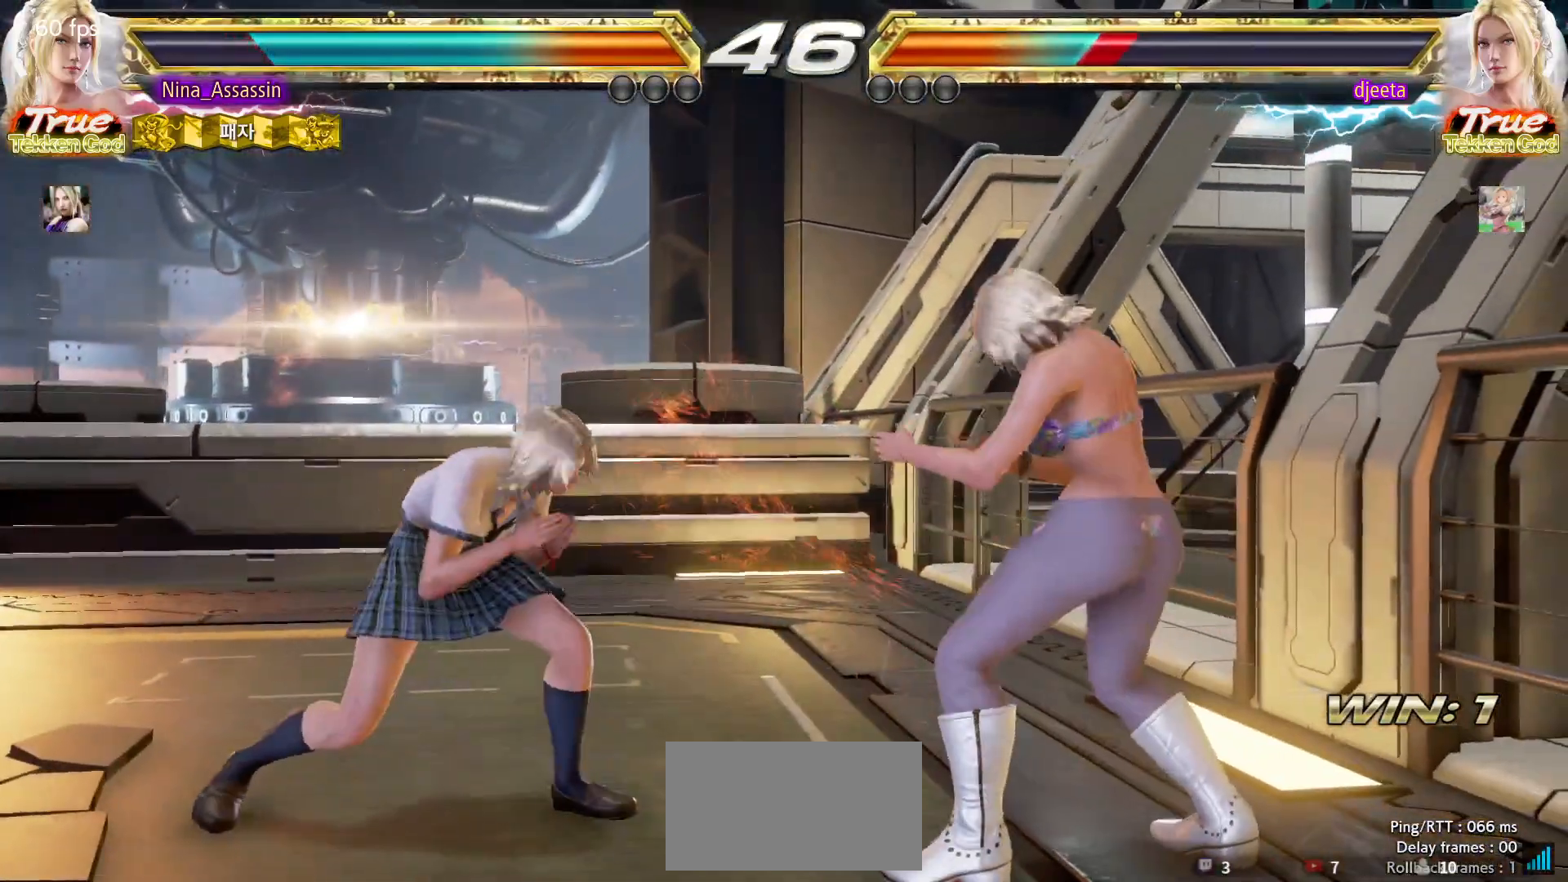
{"dt_ms": 500, "buttons": [], "left_stick": "down-left", "events": [[50, "left_stick", "center"], [100, "left_stick", "left"], [250, "left_stick", "down-left"]]}
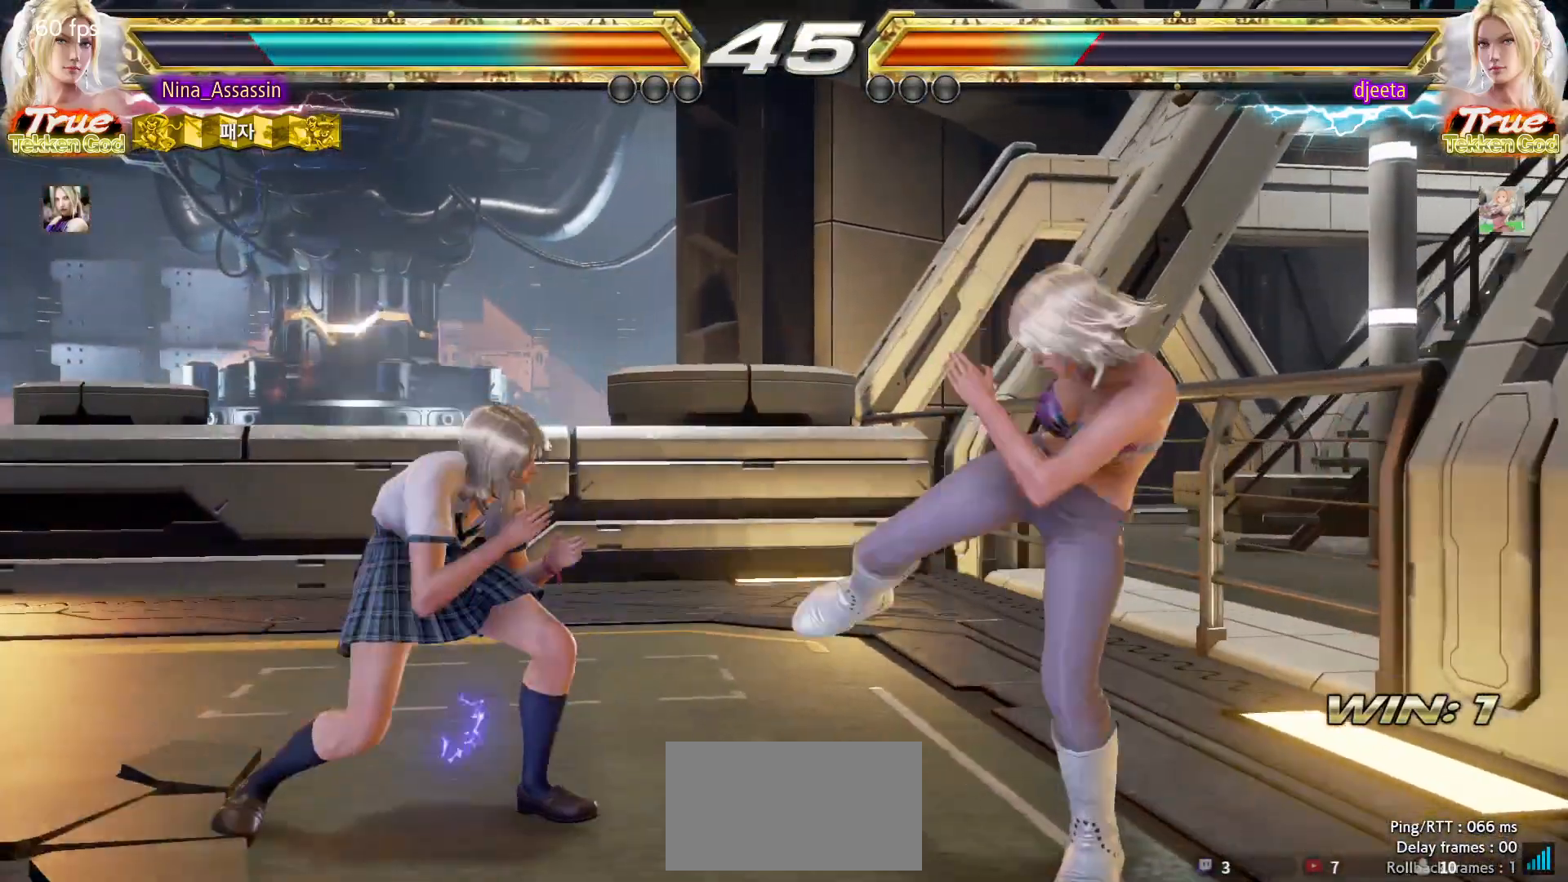
{"dt_ms": 500, "buttons": [], "left_stick": "left", "events": [[67, "SQUARE", "down"], [67, "left_stick", "center"], [117, "SQUARE", "up"], [400, "left_stick", "left"]]}
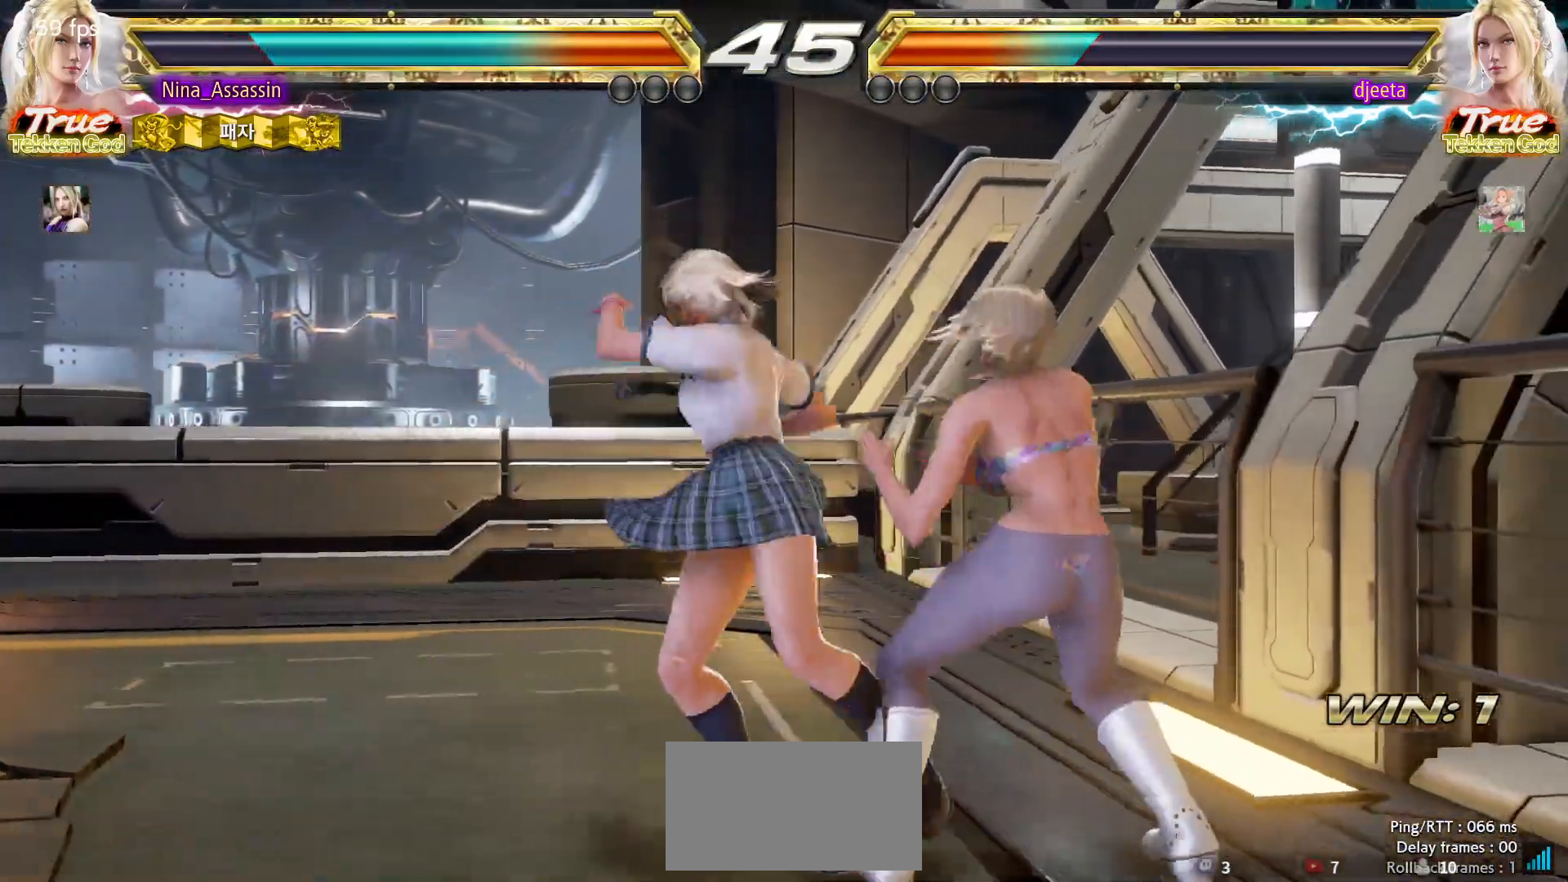
{"dt_ms": 500, "buttons": [], "left_stick": "right", "events": [[417, "left_stick", "right"], [433, "SQUARE", "down"], [433, "TRIANGLE", "down"], [483, "SQUARE", "up"], [483, "TRIANGLE", "up"]]}
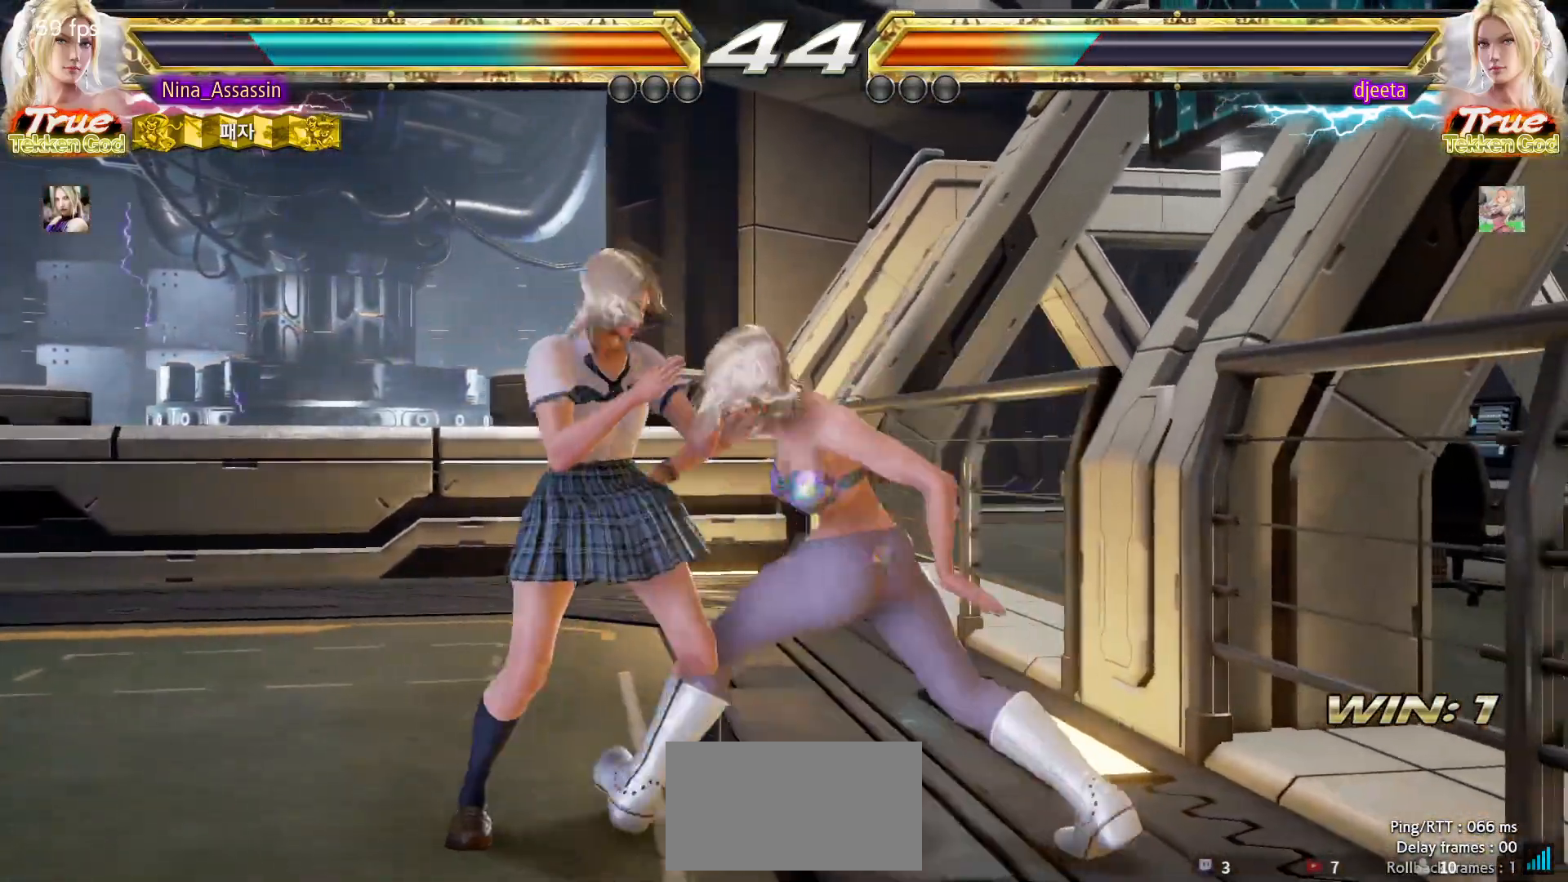
{"dt_ms": 500, "buttons": [], "left_stick": "left"}
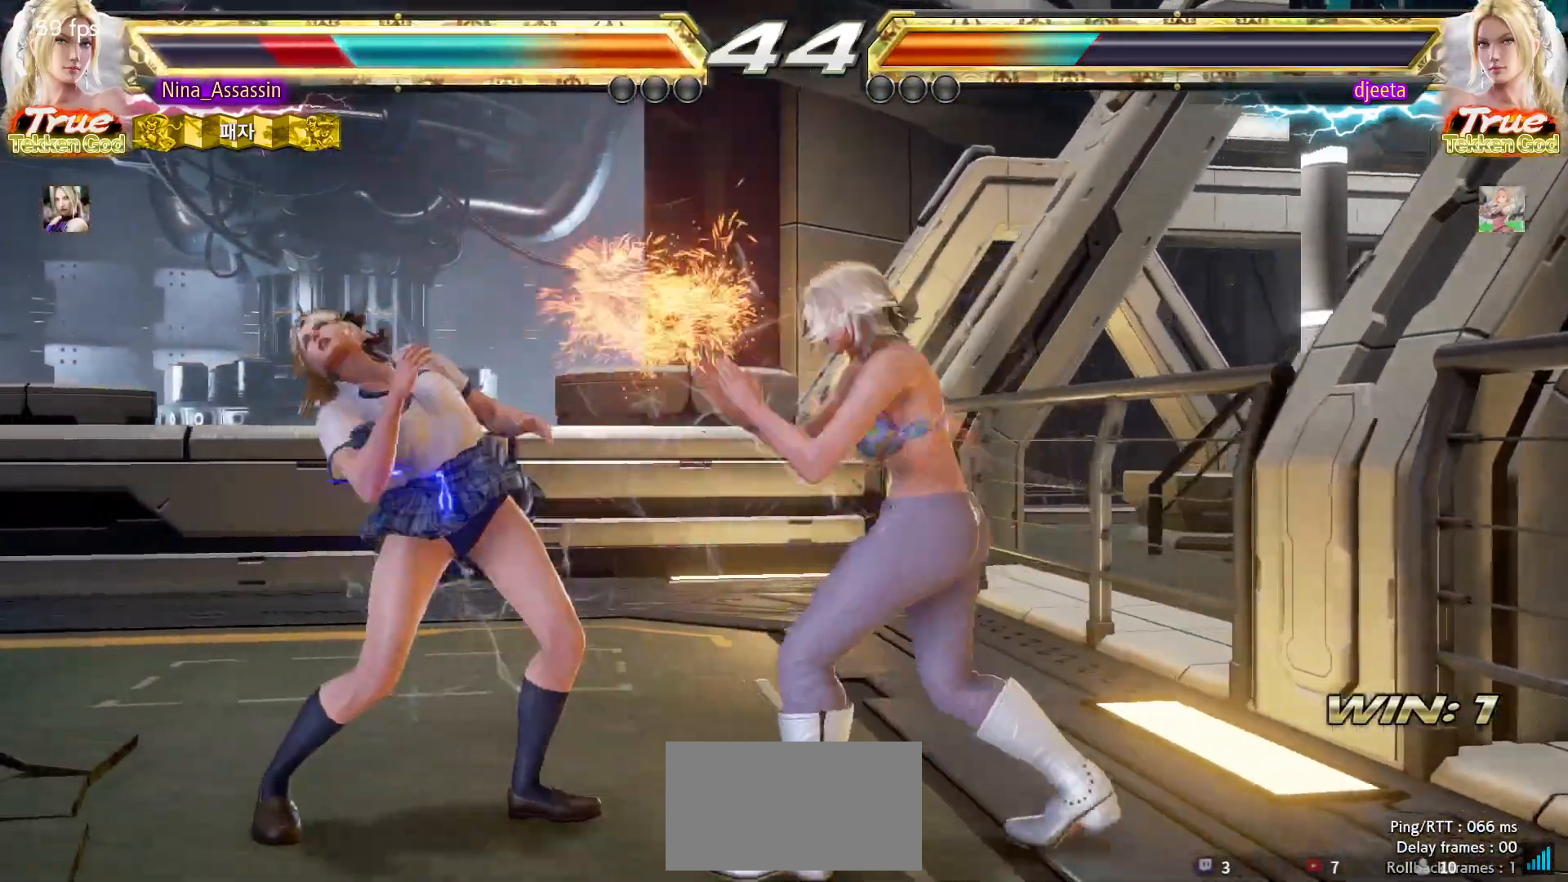
{"dt_ms": 500, "buttons": [], "left_stick": "center"}
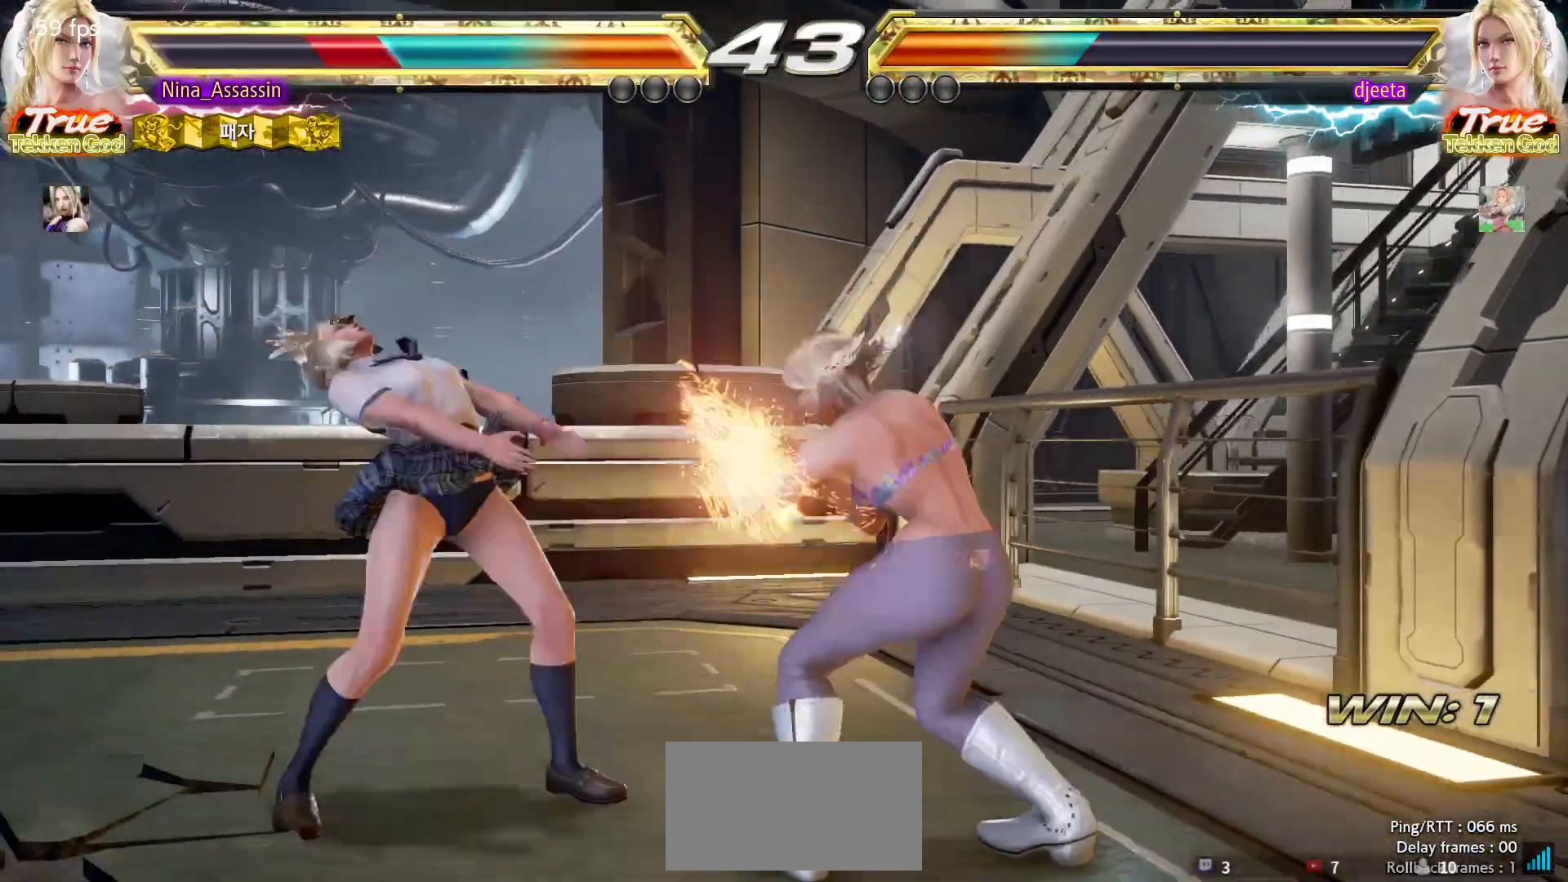
{"dt_ms": 500, "buttons": [], "left_stick": "down-left", "events": [[33, "left_stick", "left"], [333, "left_stick", "down-left"]]}
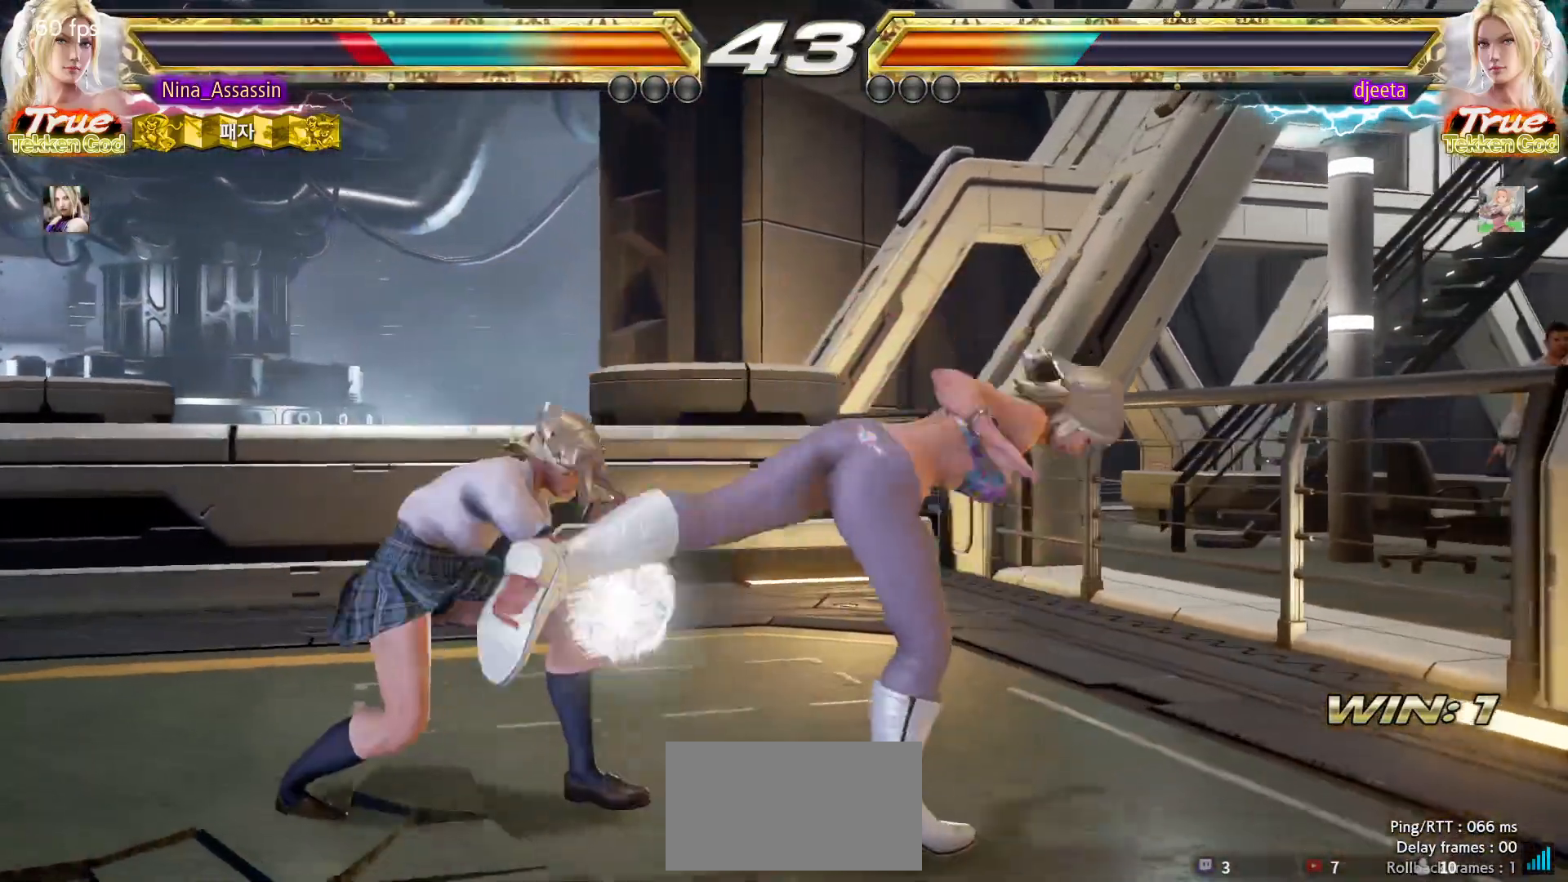
{"dt_ms": 500, "buttons": [], "left_stick": "center", "events": [[83, "left_stick", "center"], [183, "SQUARE", "down"], [250, "SQUARE", "up"], [367, "SQUARE", "down"], [367, "TRIANGLE", "down"], [433, "SQUARE", "up"], [433, "TRIANGLE", "up"]]}